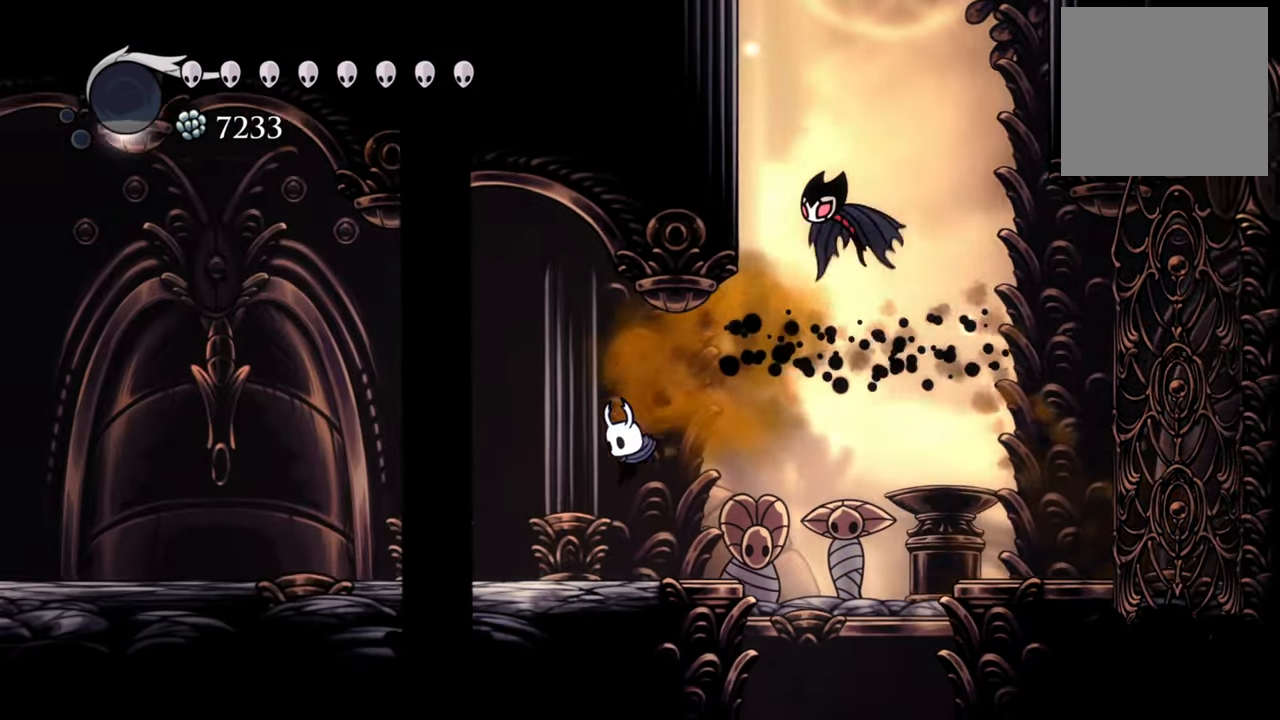
Gameplay with a controller (Xbox layout); each line is a JSON object with the inputs held at the frame after it. "events" lists button and stick changes between this image and that frame as [ms after this image, input, new state], when the widget could be followed in between. Not read: left_stick right_stick.
{"buttons": ["R2", "DPAD_LEFT"], "events": [[340, "R2", "down"]]}
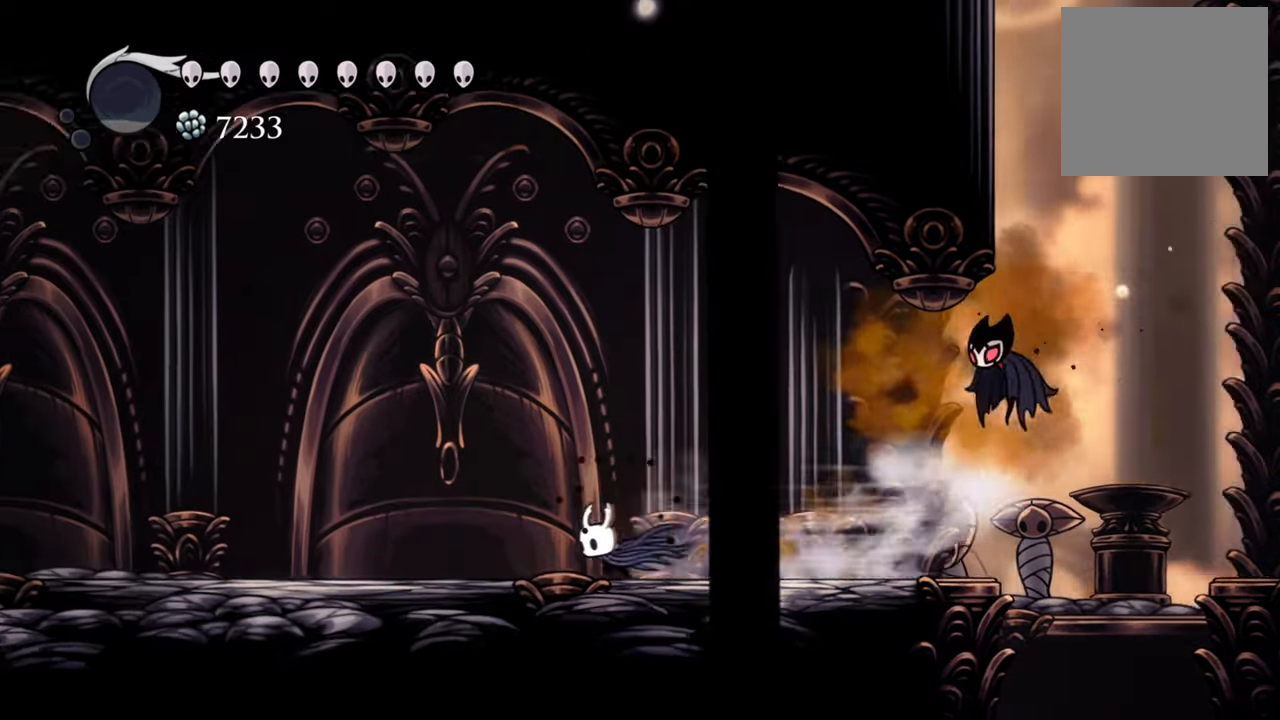
{"buttons": ["R2", "DPAD_LEFT"], "events": [[100, "R2", "up"], [480, "R2", "down"]]}
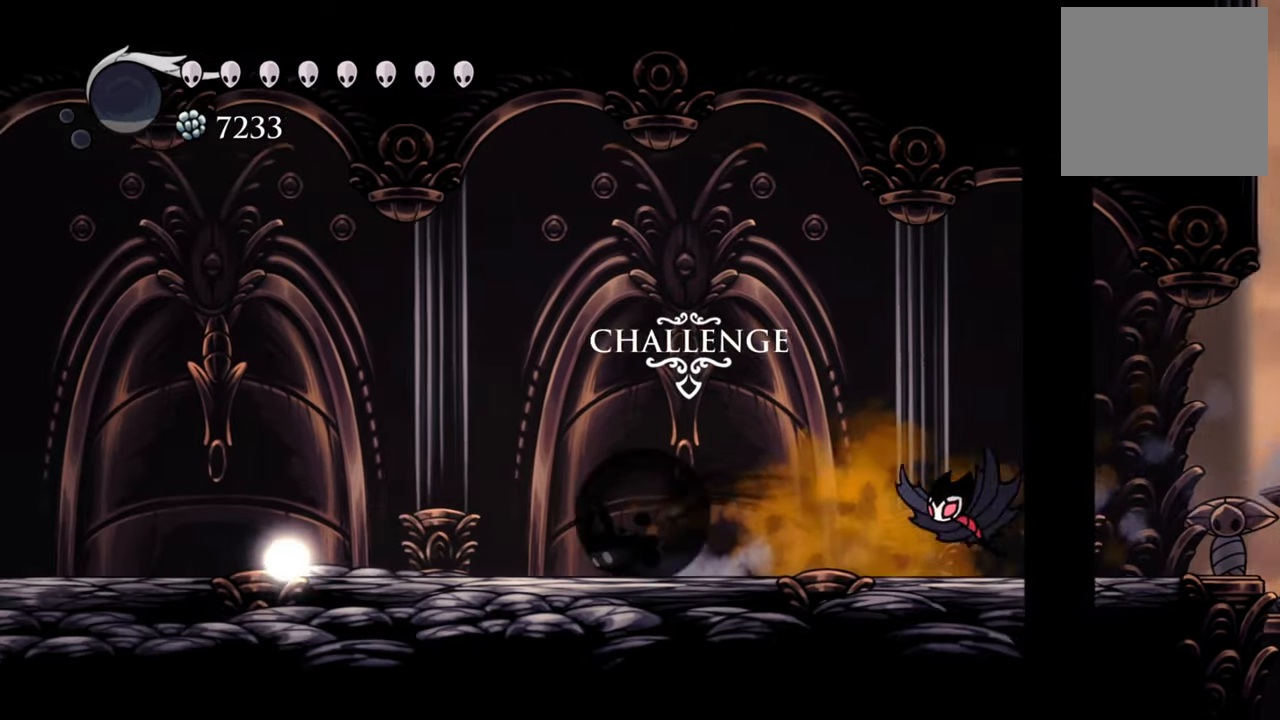
{"buttons": ["DPAD_LEFT"], "events": [[300, "R2", "up"]]}
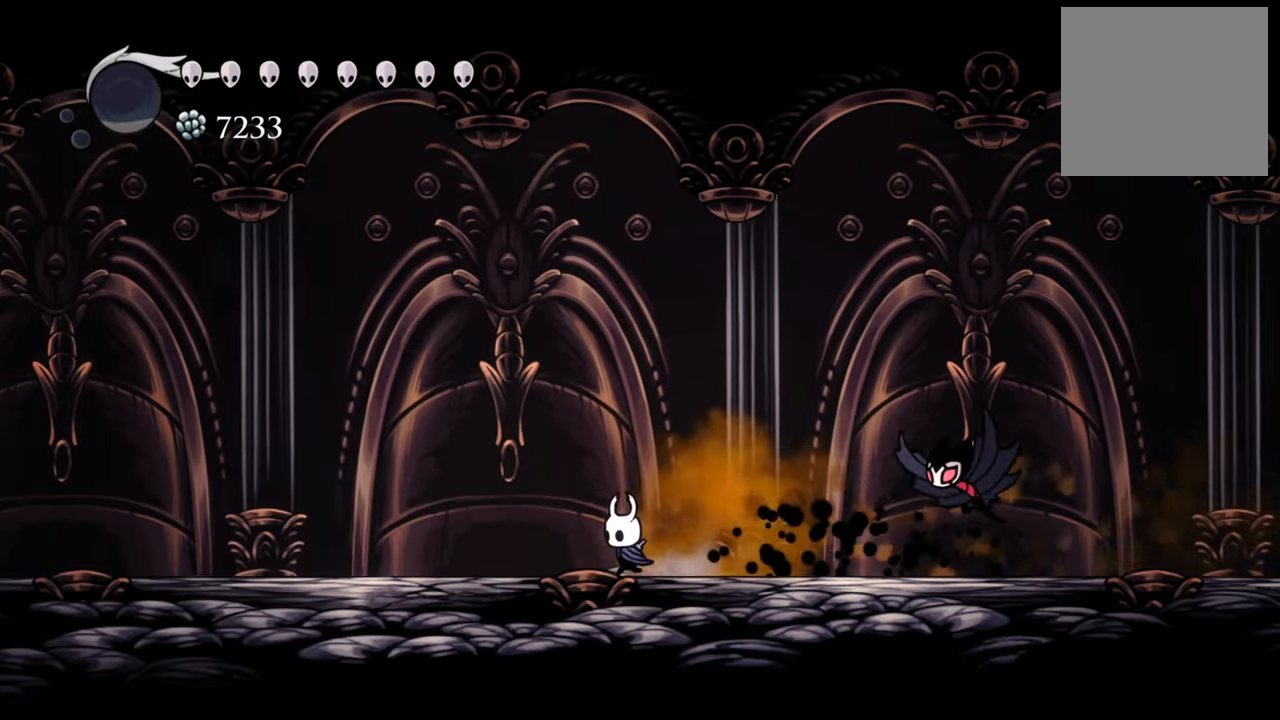
{"buttons": ["DPAD_LEFT"], "events": [[260, "R2", "down"], [500, "R2", "up"]]}
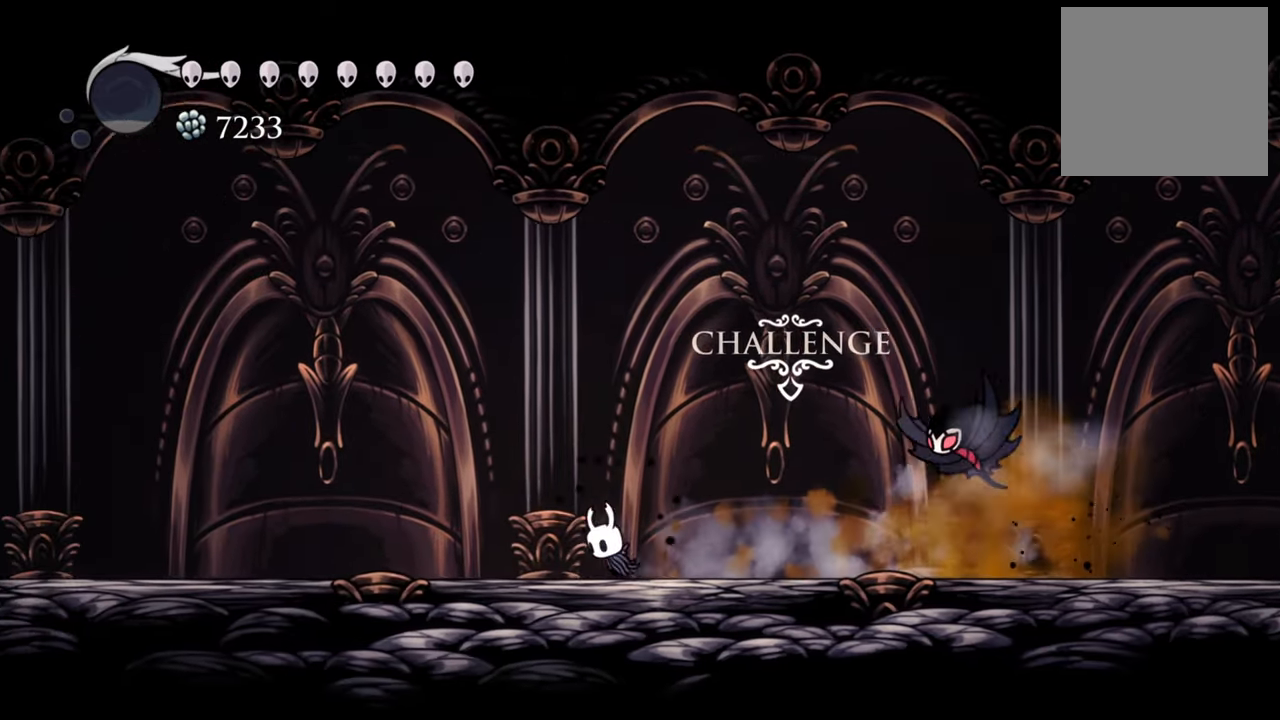
{"buttons": [], "events": [[160, "DPAD_LEFT", "up"]]}
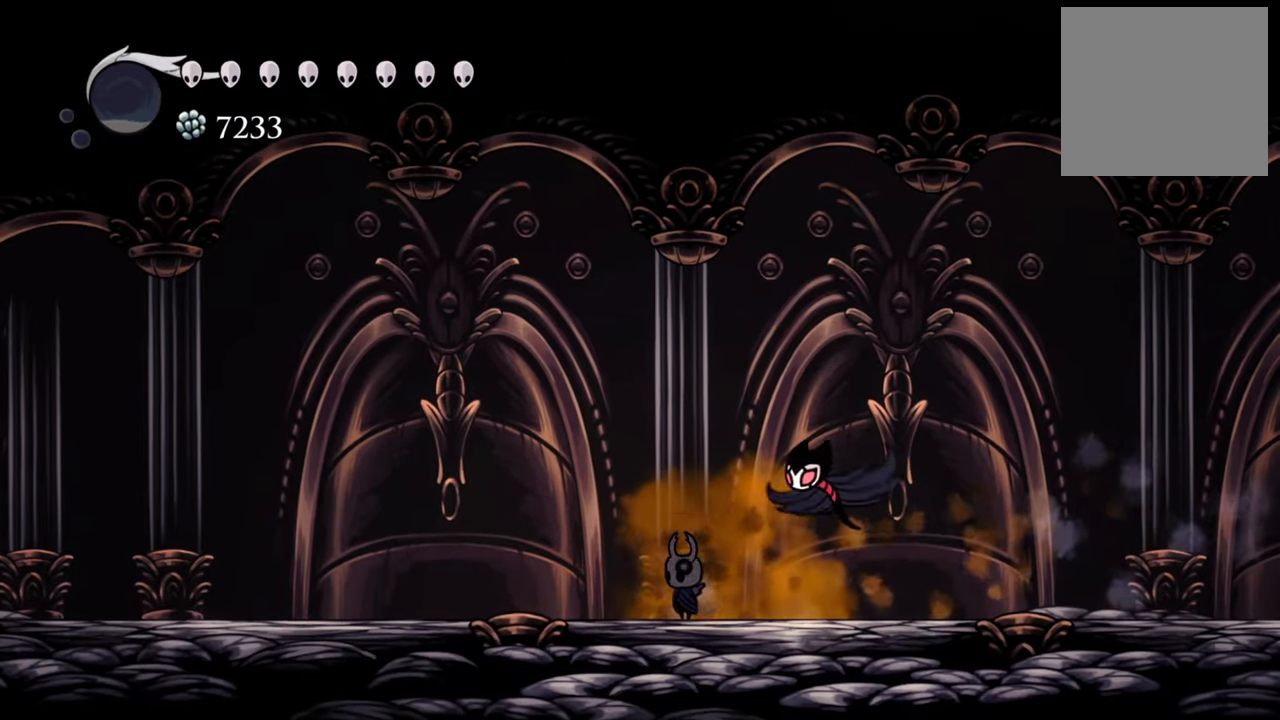
{"buttons": ["DPAD_RIGHT"], "events": [[380, "DPAD_RIGHT", "down"]]}
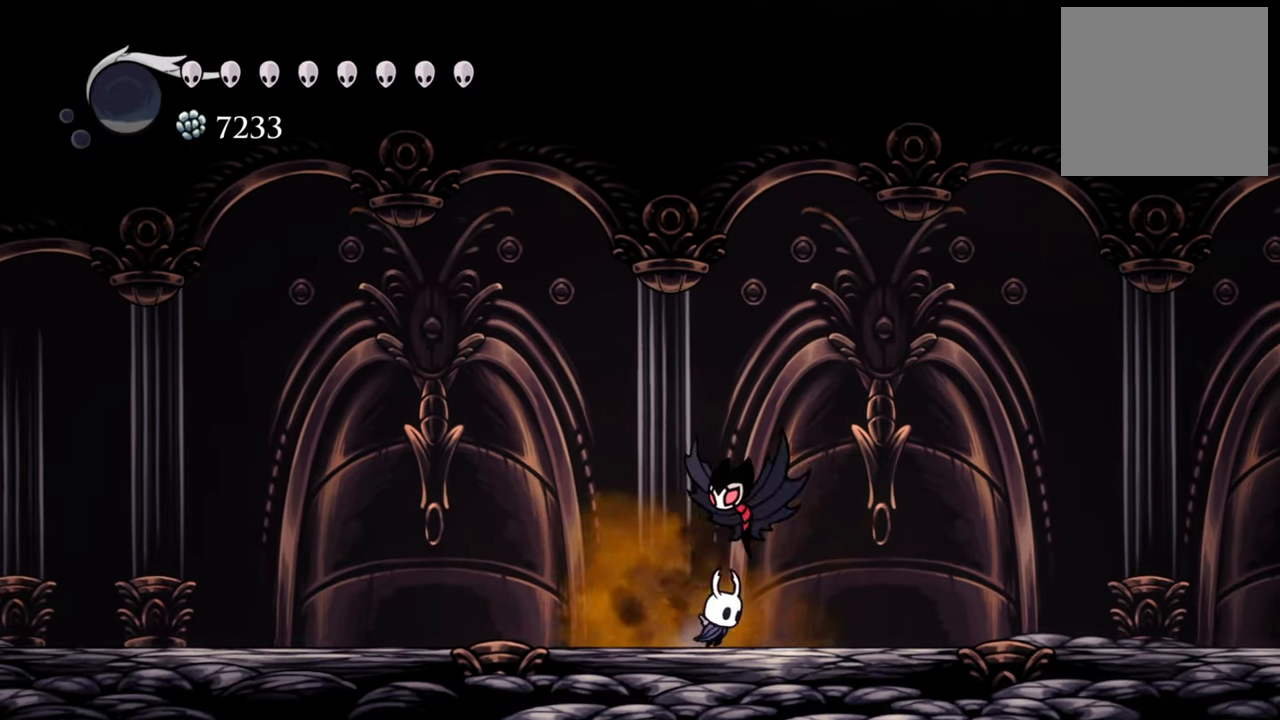
{"buttons": ["R2", "DPAD_LEFT"], "events": [[20, "DPAD_RIGHT", "up"], [260, "R2", "down"], [300, "DPAD_LEFT", "down"]]}
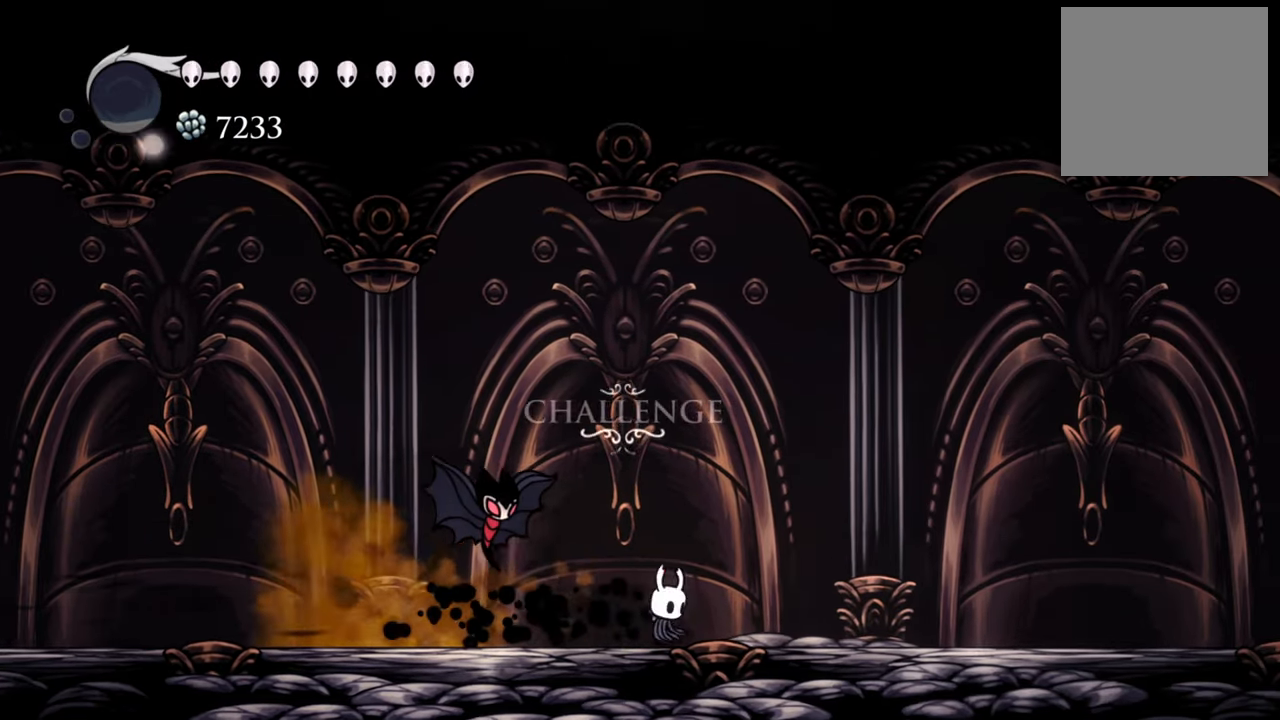
{"buttons": ["R2", "DPAD_LEFT"], "events": [[20, "R2", "up"], [420, "R2", "down"]]}
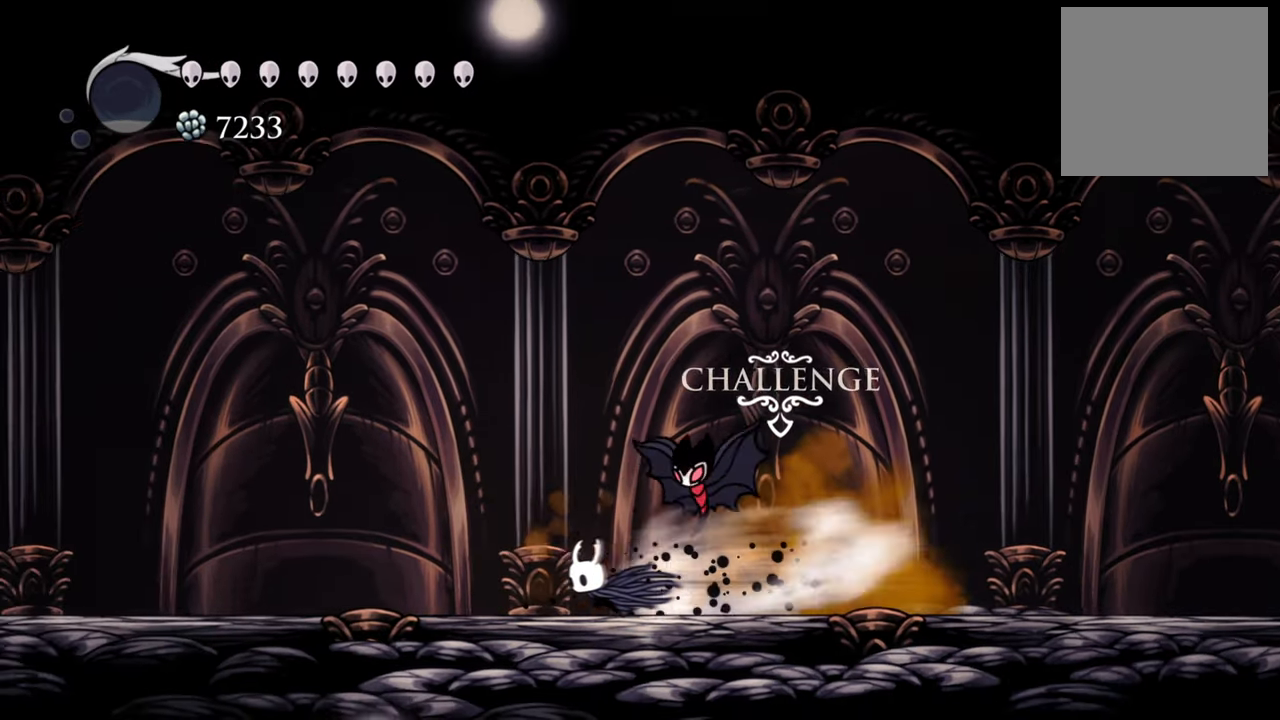
{"buttons": ["DPAD_LEFT"], "events": [[200, "R2", "up"]]}
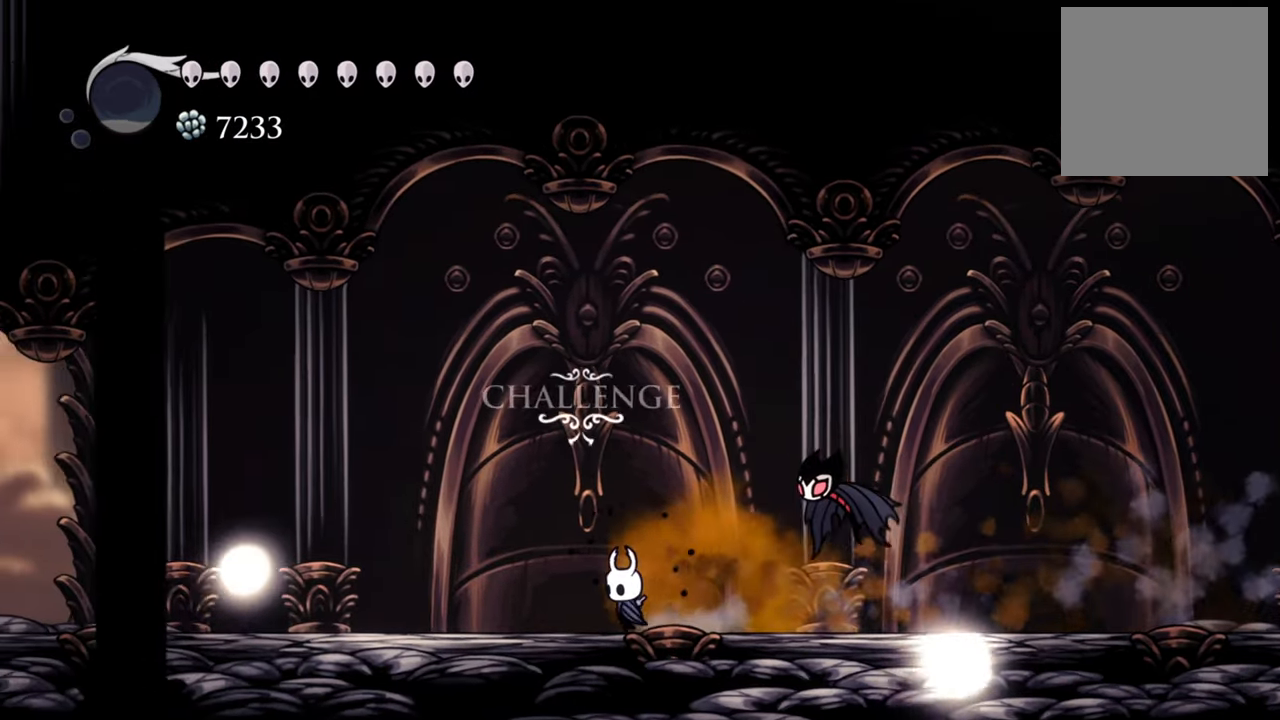
{"buttons": ["DPAD_LEFT"], "events": [[80, "R2", "down"], [320, "R2", "up"]]}
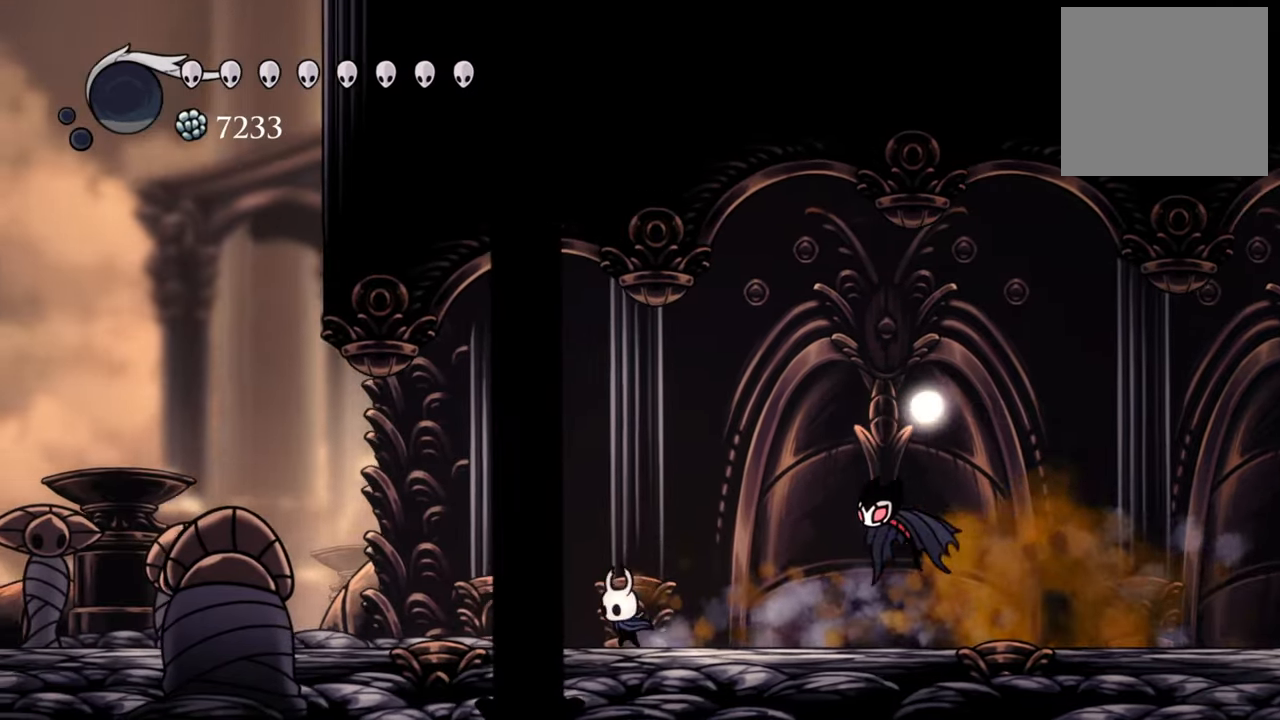
{"buttons": ["DPAD_LEFT"], "events": []}
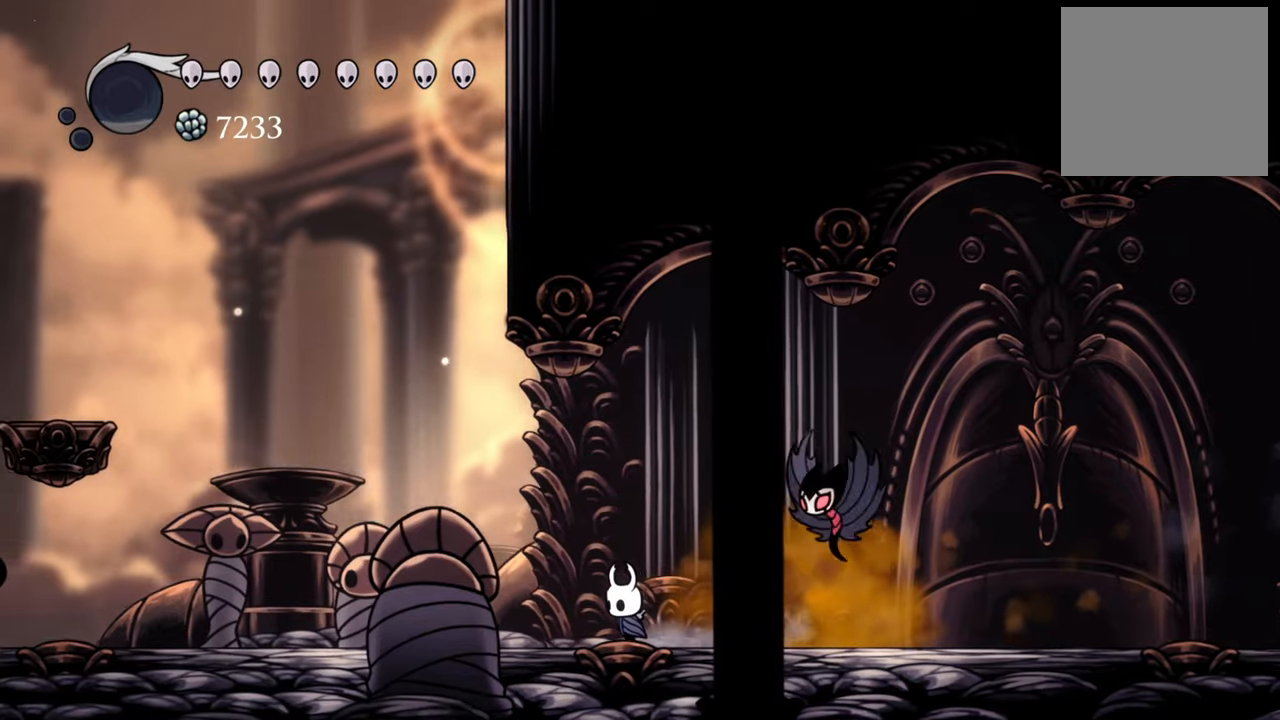
{"buttons": [], "events": [[100, "DPAD_LEFT", "up"]]}
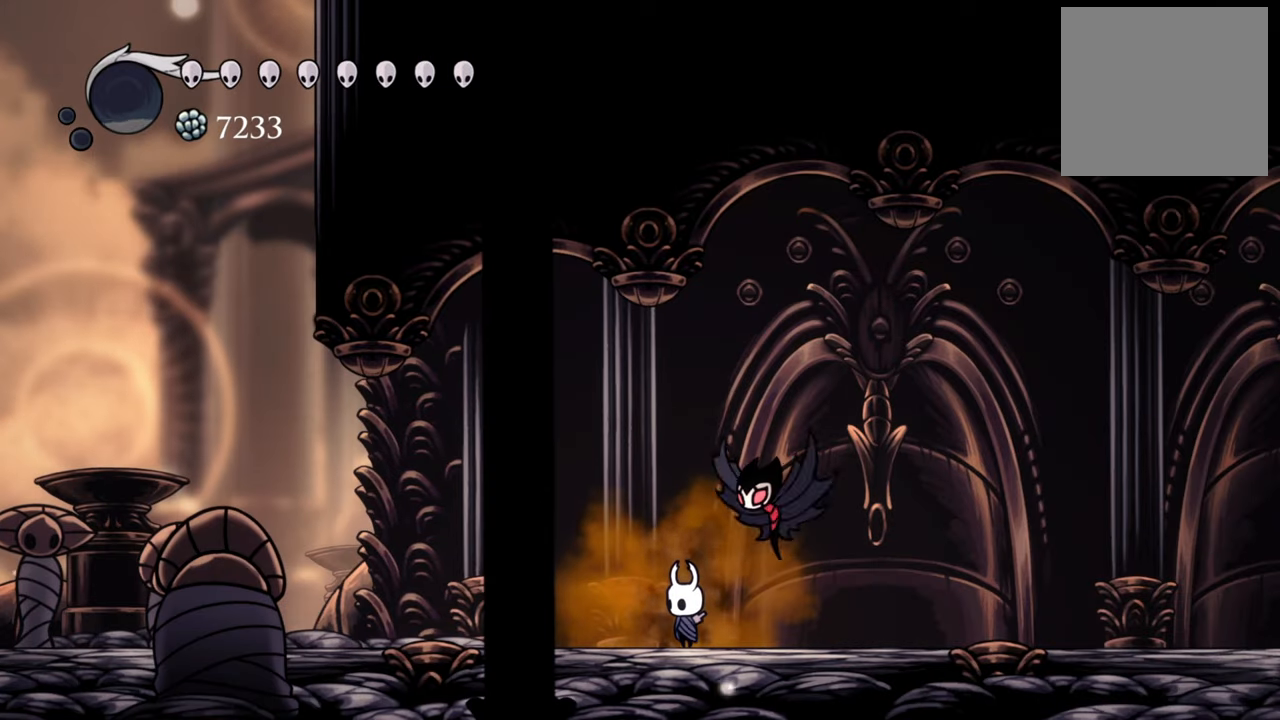
{"buttons": [], "events": []}
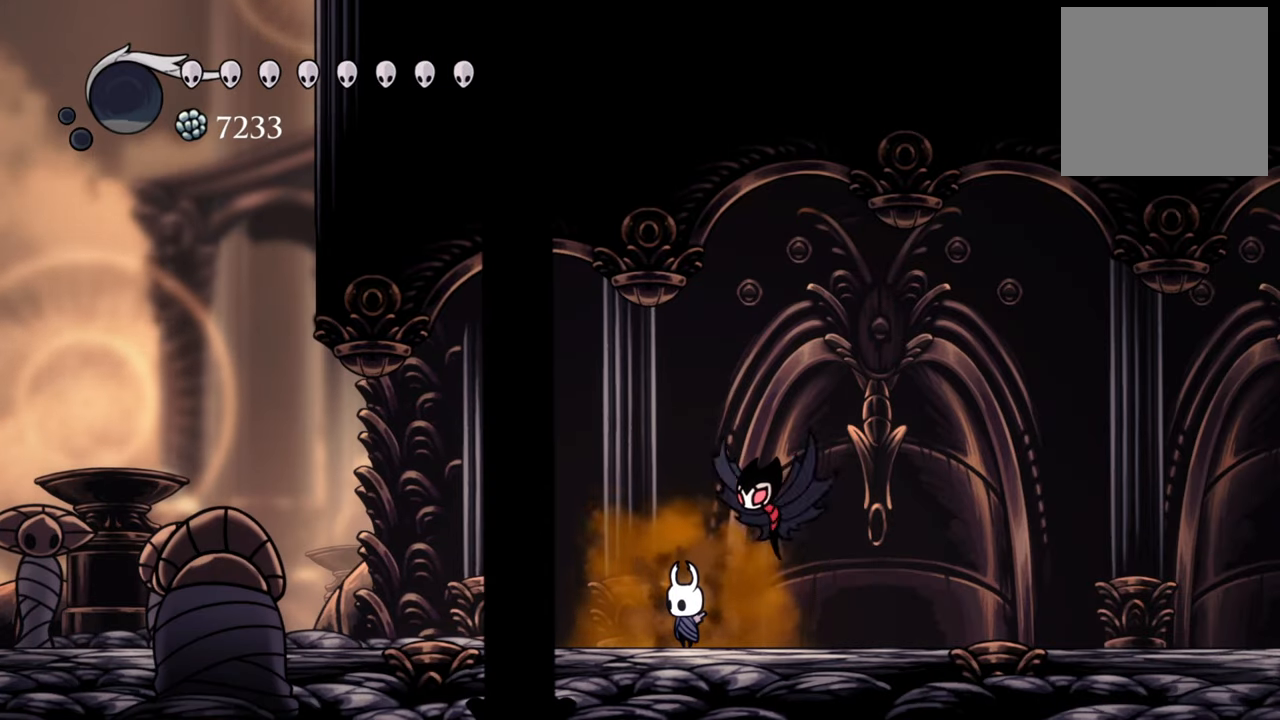
{"buttons": [], "events": []}
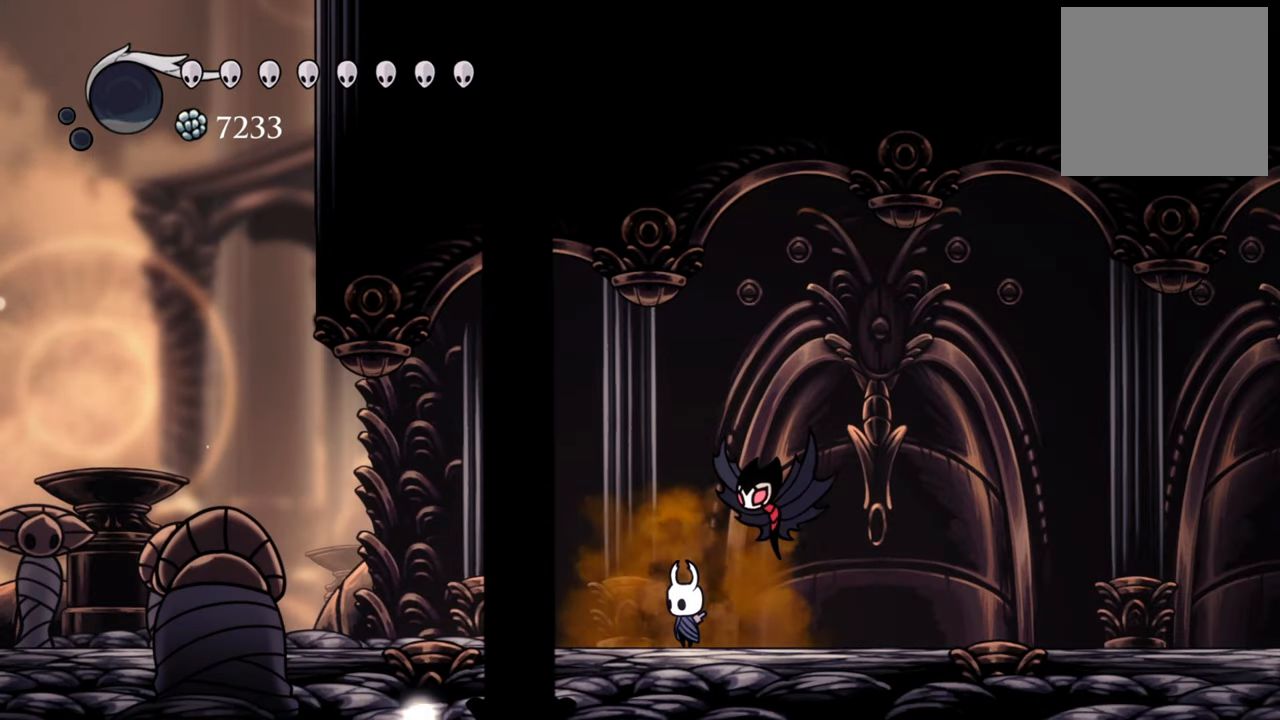
{"buttons": ["DPAD_RIGHT"], "events": [[400, "DPAD_RIGHT", "down"]]}
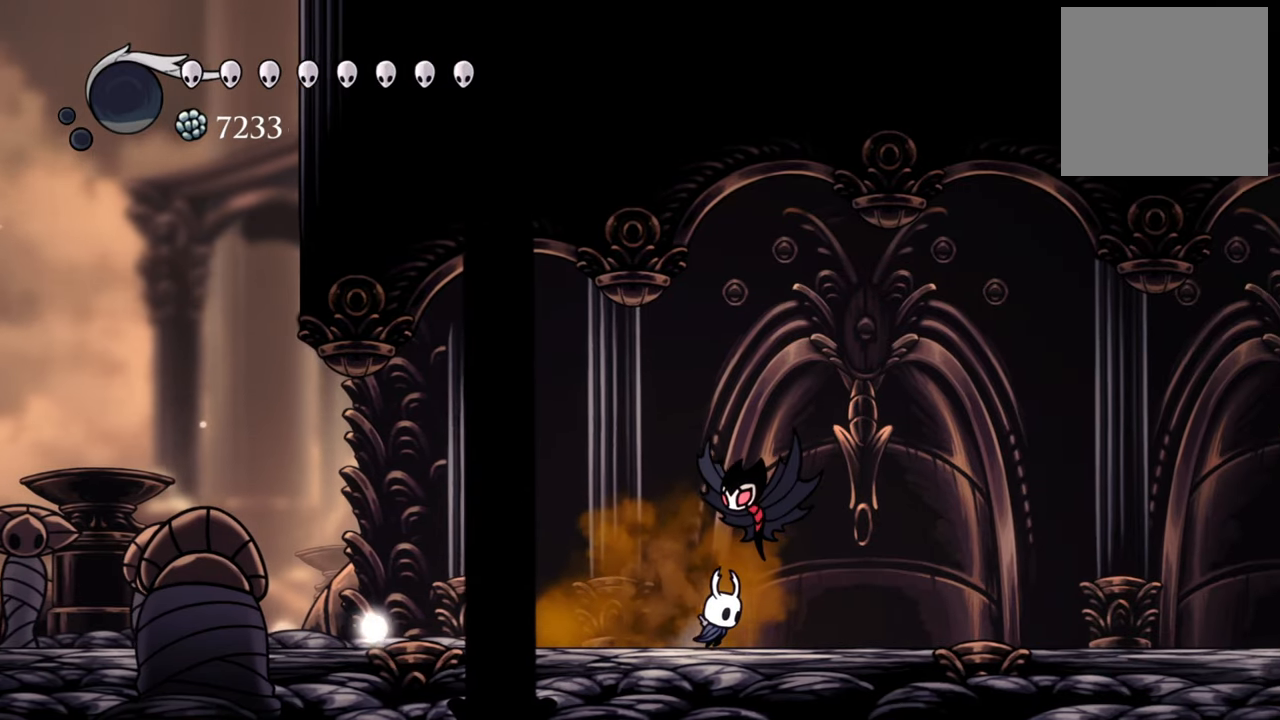
{"buttons": ["DPAD_RIGHT"], "events": [[40, "DPAD_RIGHT", "up"], [460, "DPAD_RIGHT", "down"]]}
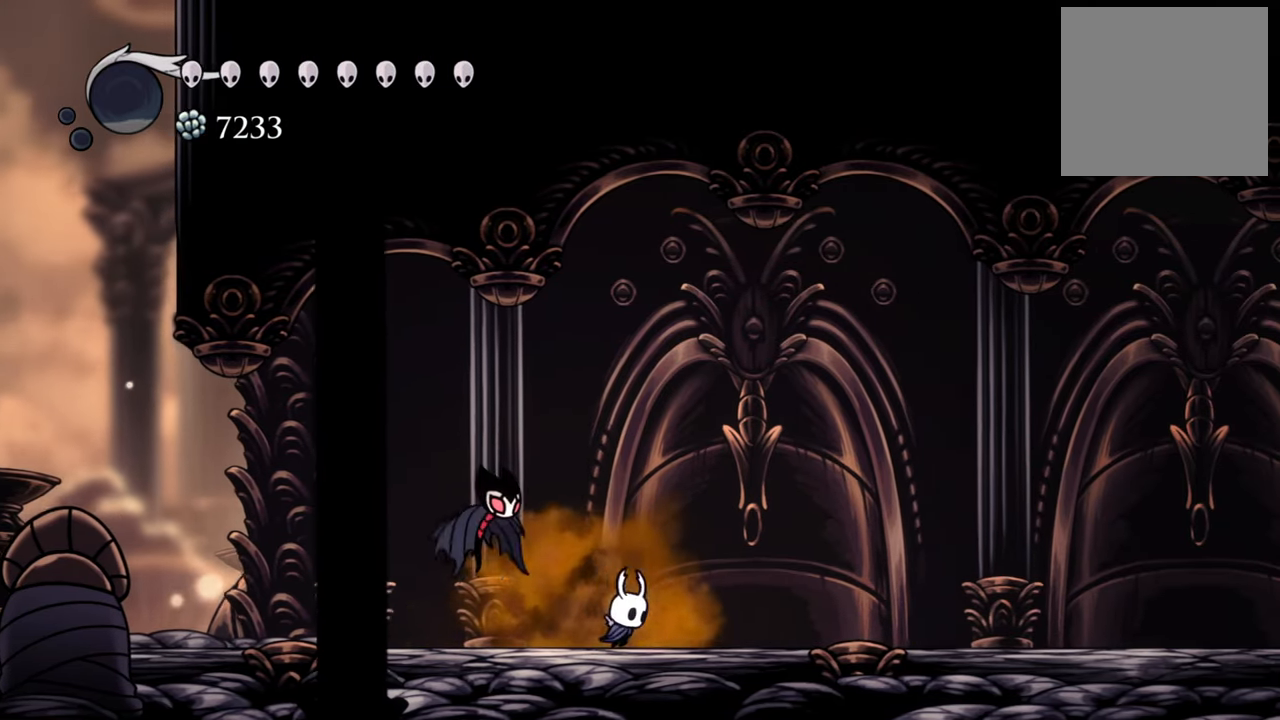
{"buttons": [], "events": [[340, "DPAD_RIGHT", "up"]]}
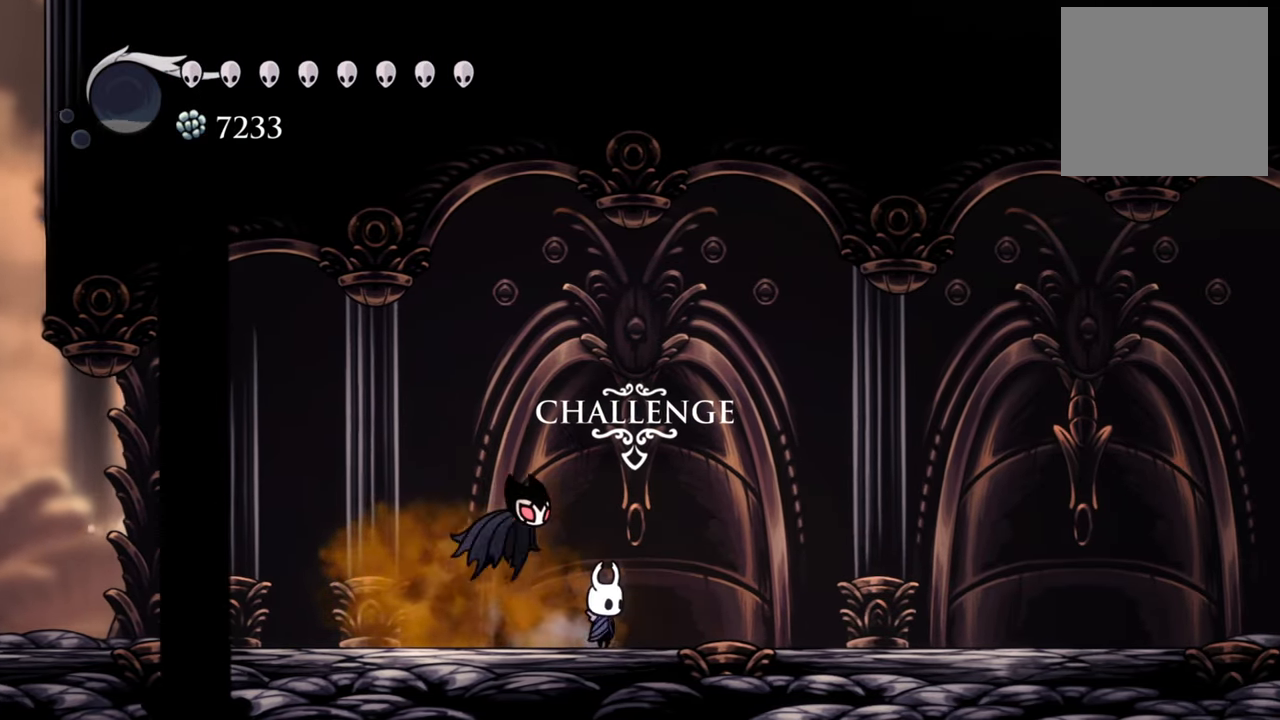
{"buttons": [], "events": []}
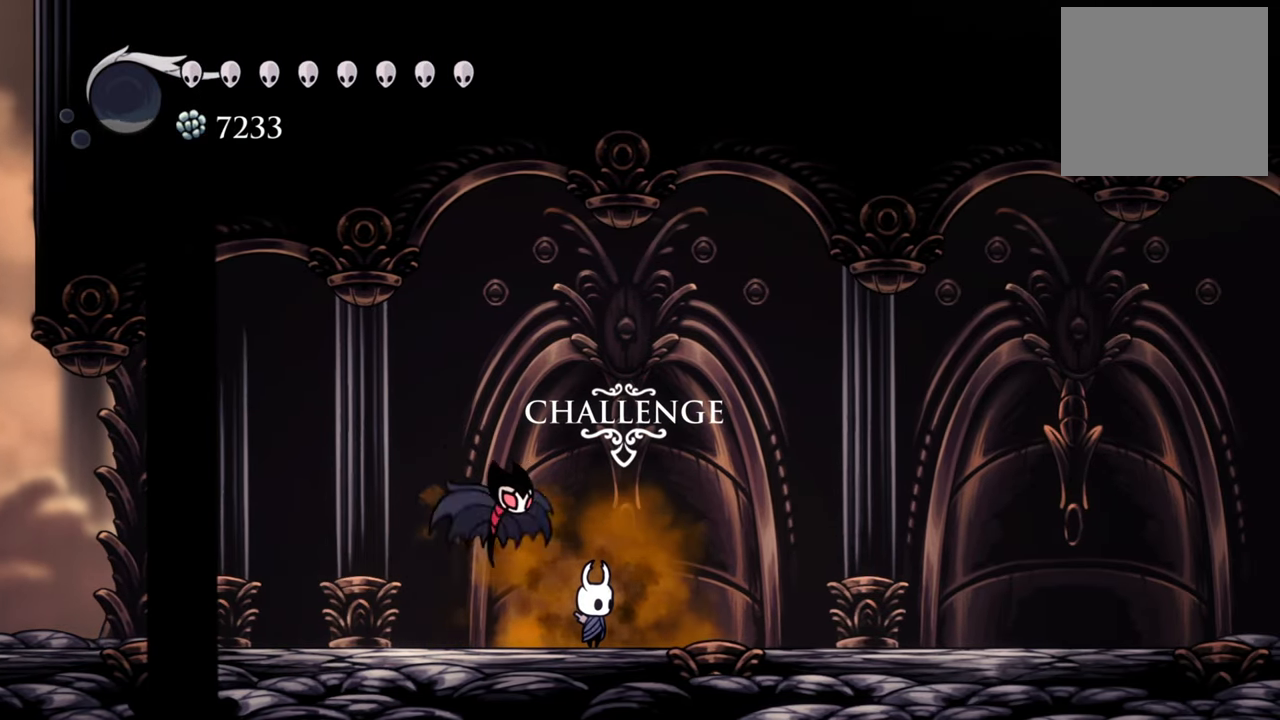
{"buttons": [], "events": []}
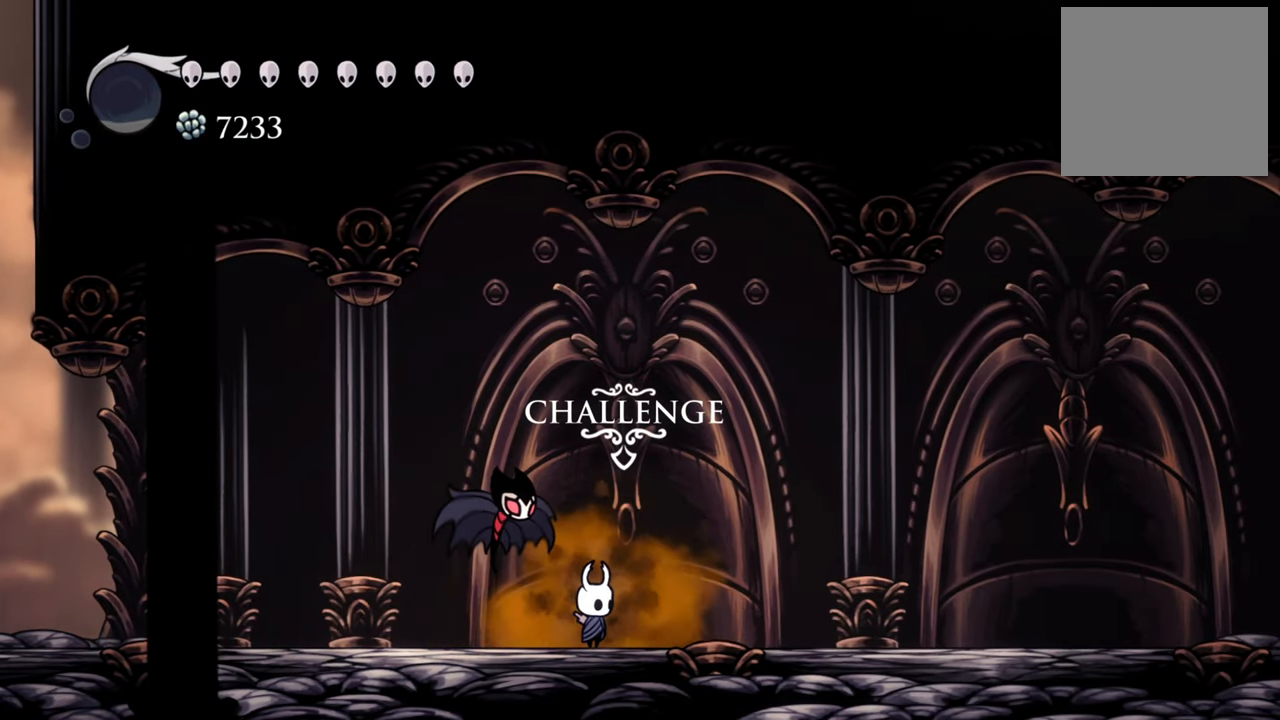
{"buttons": [], "events": []}
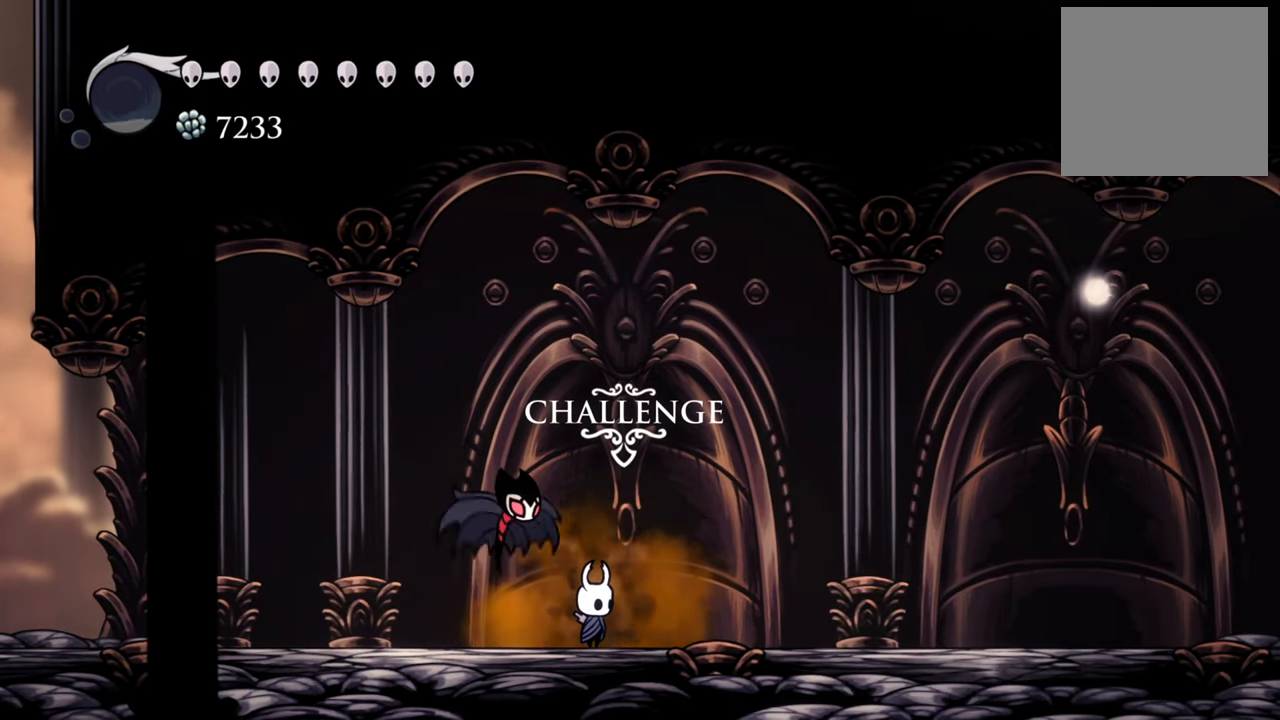
{"buttons": [], "events": []}
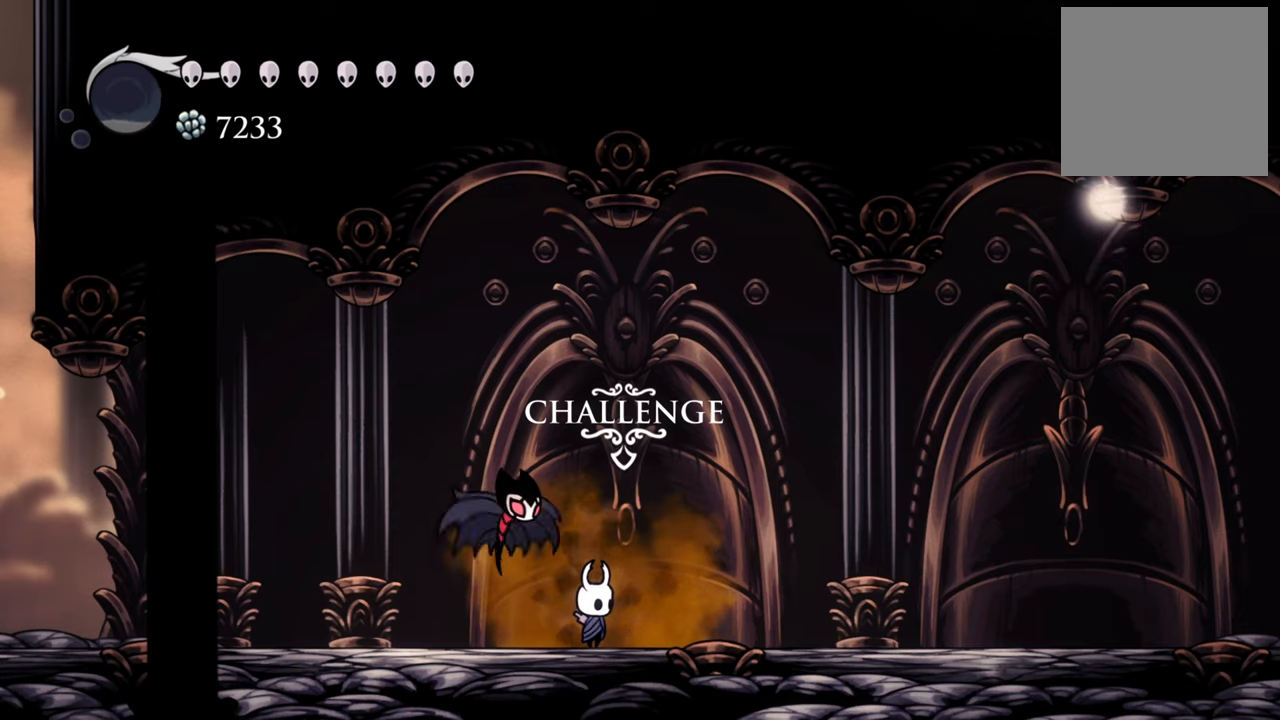
{"buttons": [], "events": []}
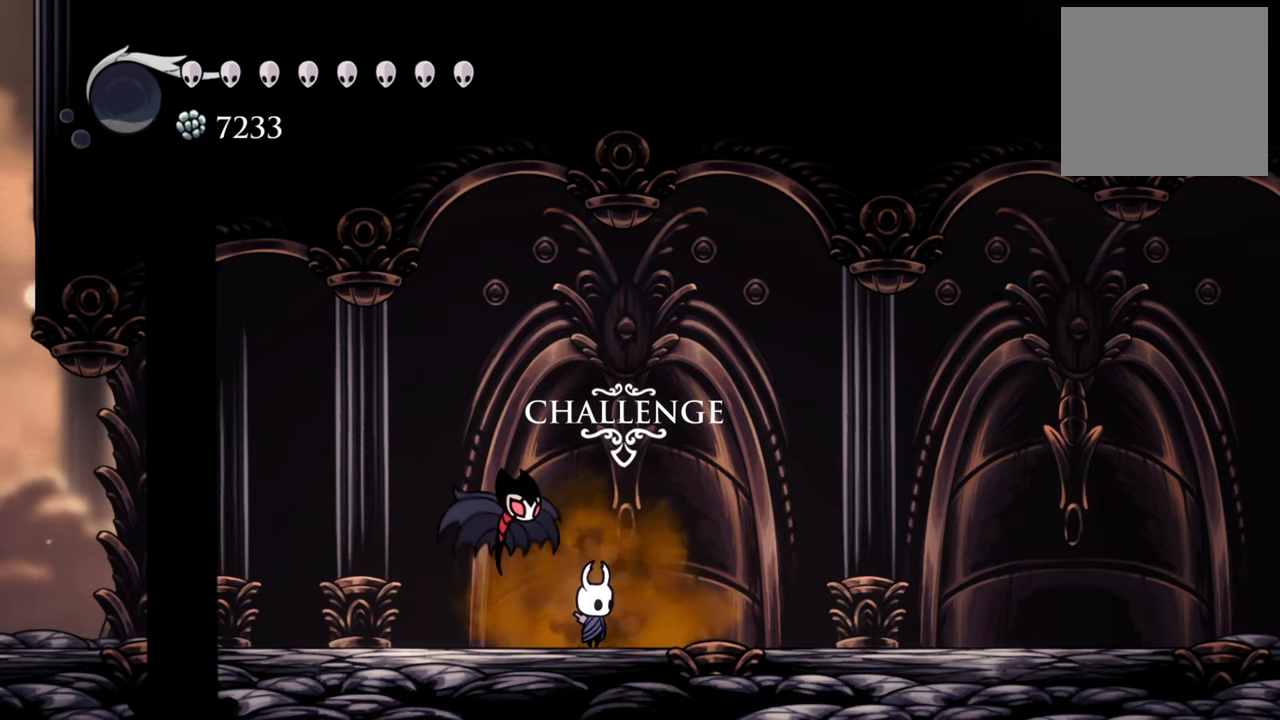
{"buttons": ["A", "DPAD_RIGHT"], "events": [[160, "DPAD_RIGHT", "down"], [480, "A", "down"]]}
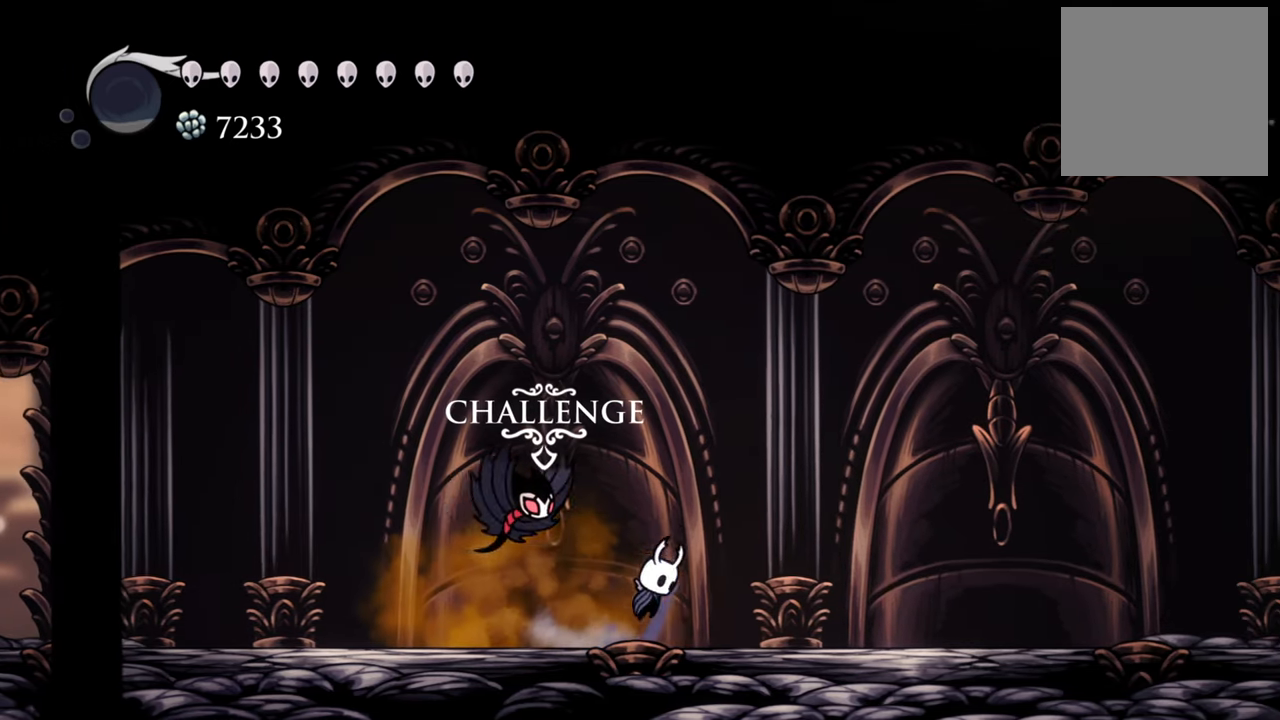
{"buttons": ["DPAD_RIGHT"], "events": [[460, "A", "up"]]}
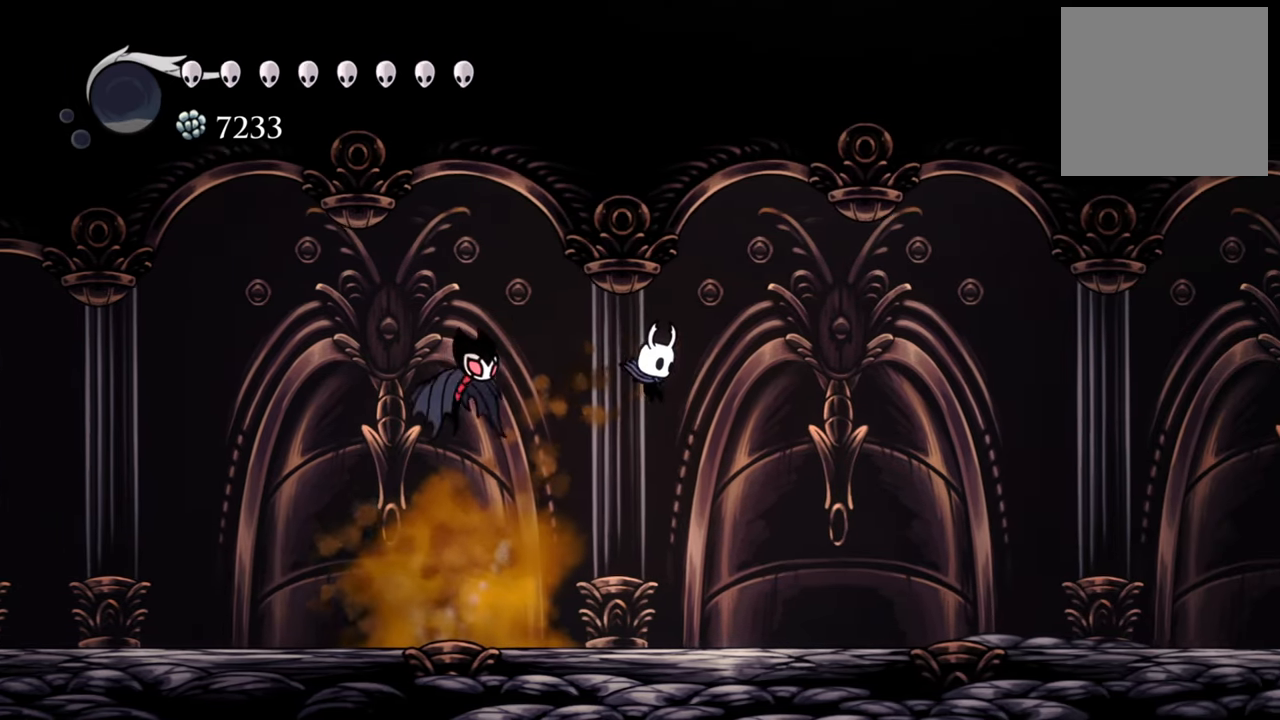
{"buttons": ["DPAD_RIGHT"], "events": [[220, "R2", "down"], [460, "R2", "up"]]}
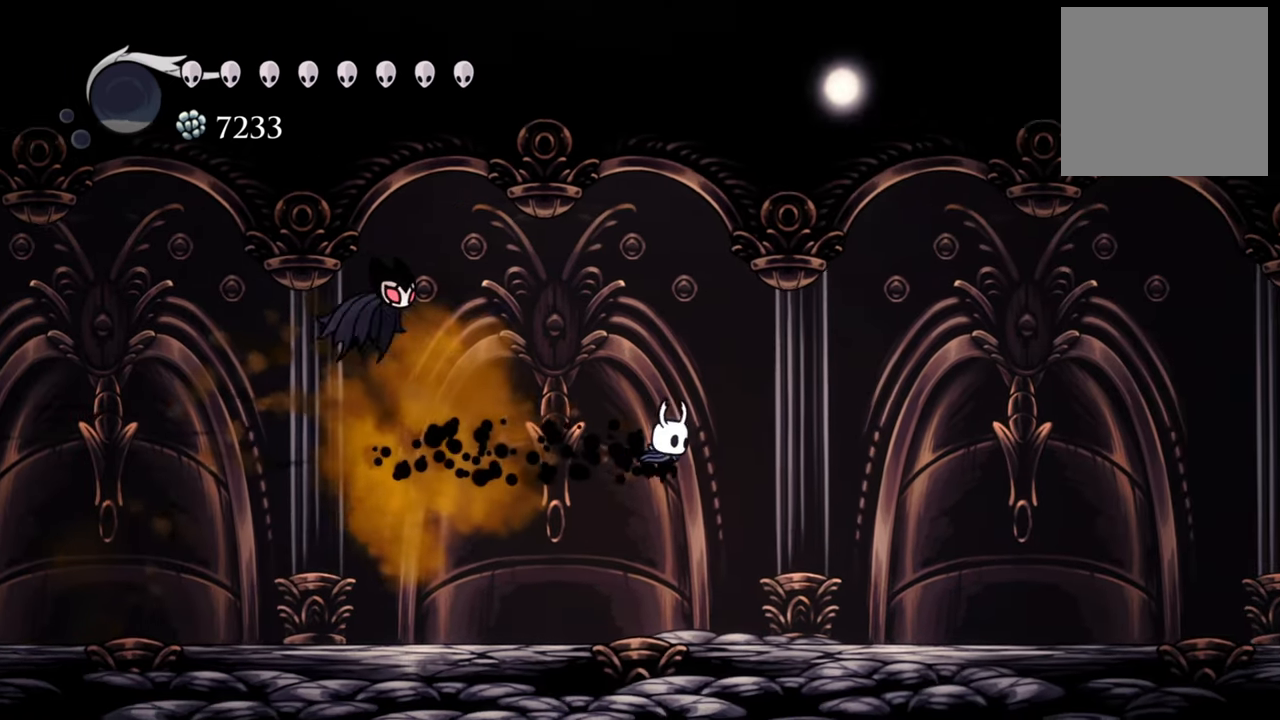
{"buttons": [], "events": [[20, "DPAD_RIGHT", "up"]]}
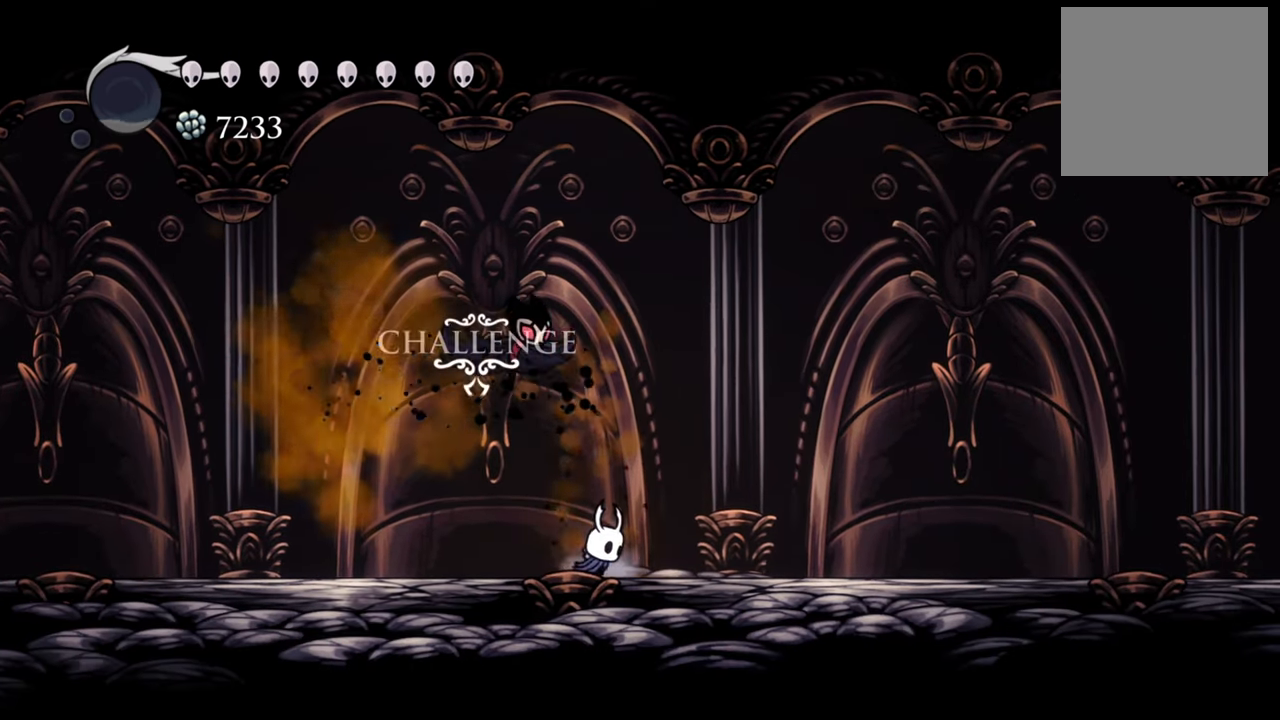
{"buttons": [], "events": []}
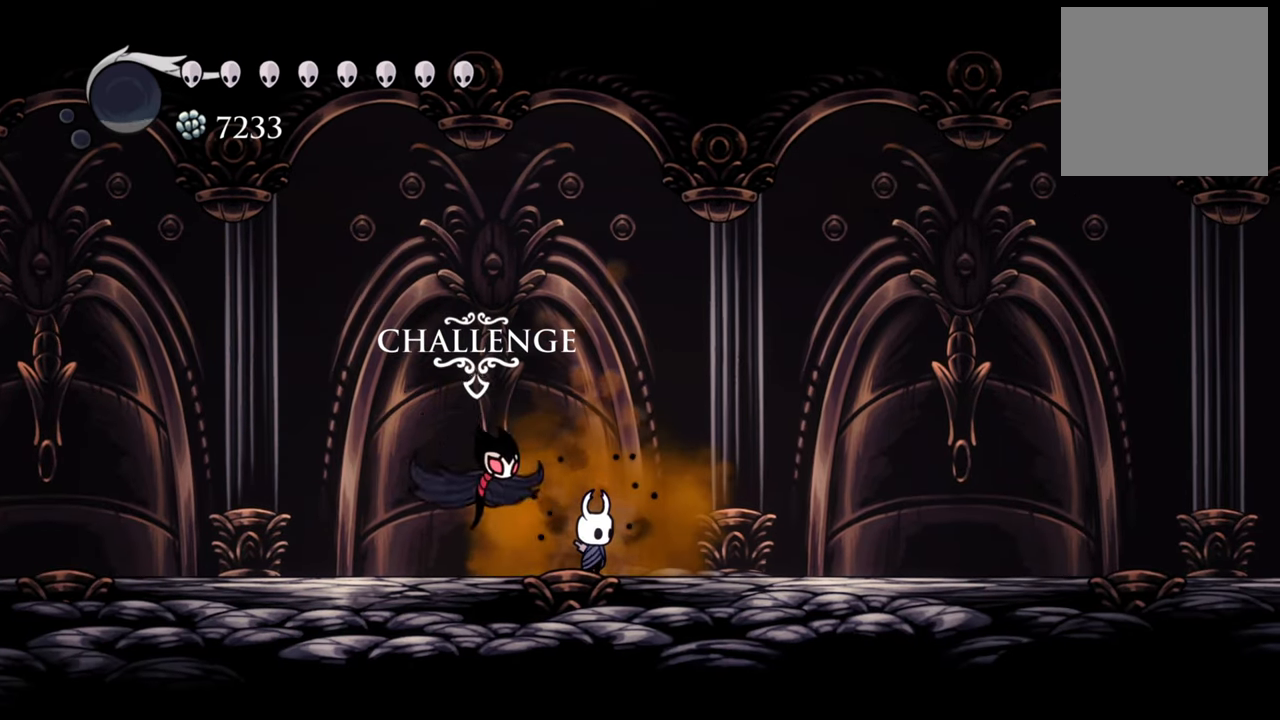
{"buttons": [], "events": []}